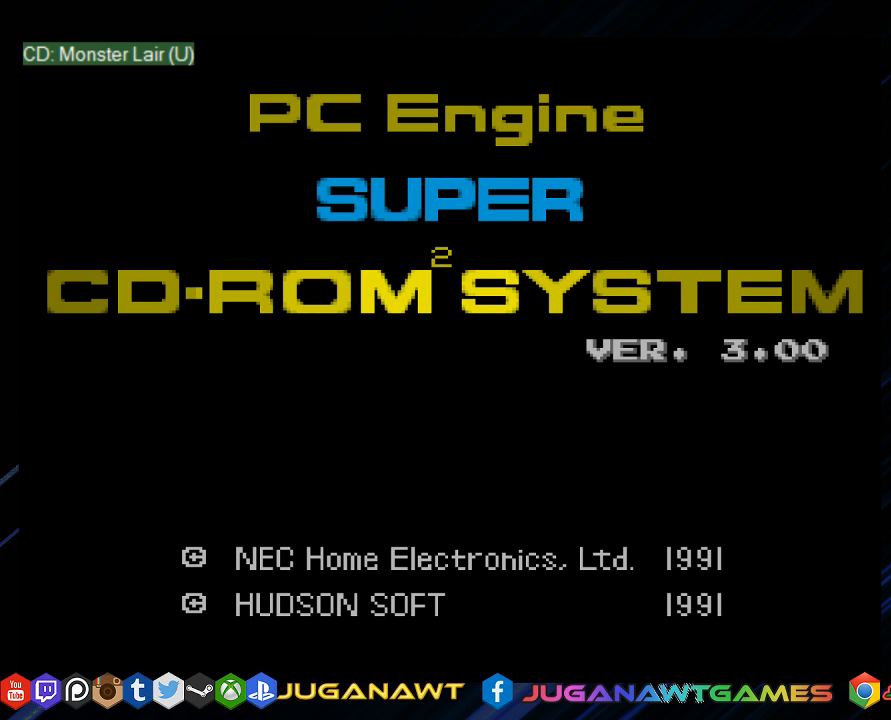
Gameplay with a controller (PlayStation layout); each line is a JSON object with the inputs held at the frame after it. "events" lists button and stick changes between this image and that frame as [ms after this image, input, new state], when the widget could be followed in between.
{"buttons": ["CROSS"], "left_stick": "center", "right_stick": "center", "events": [[67, "CROSS", "up"], [133, "CROSS", "down"], [233, "CROSS", "up"], [300, "CROSS", "down"], [350, "CROSS", "up"], [467, "CROSS", "down"]]}
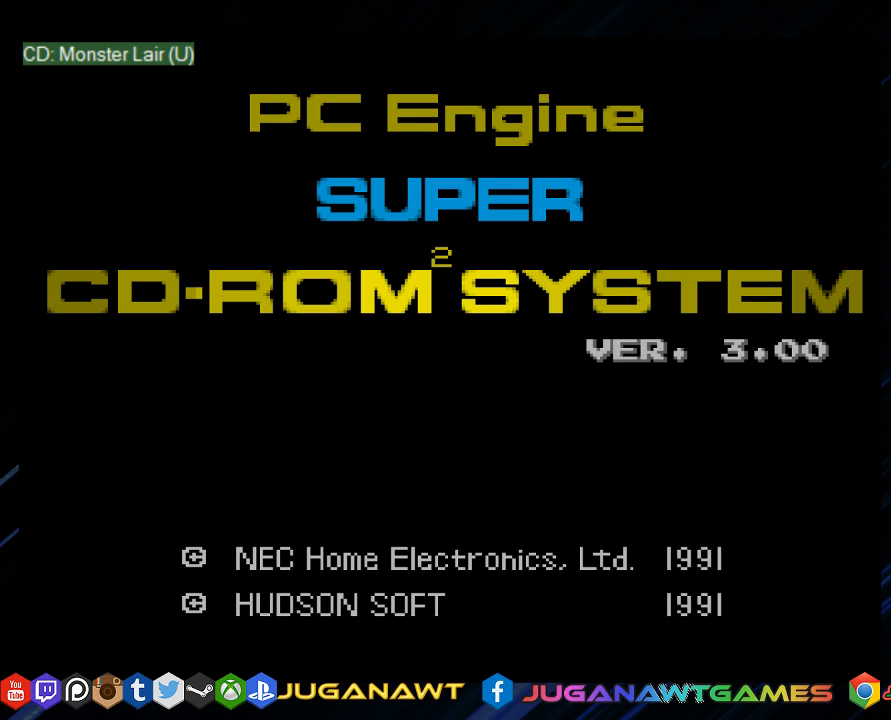
{"buttons": [], "left_stick": "center", "right_stick": "center", "events": [[33, "CROSS", "up"], [133, "CROSS", "down"], [200, "CROSS", "up"], [267, "CROSS", "down"], [350, "CROSS", "up"], [417, "CROSS", "down"], [483, "CROSS", "up"]]}
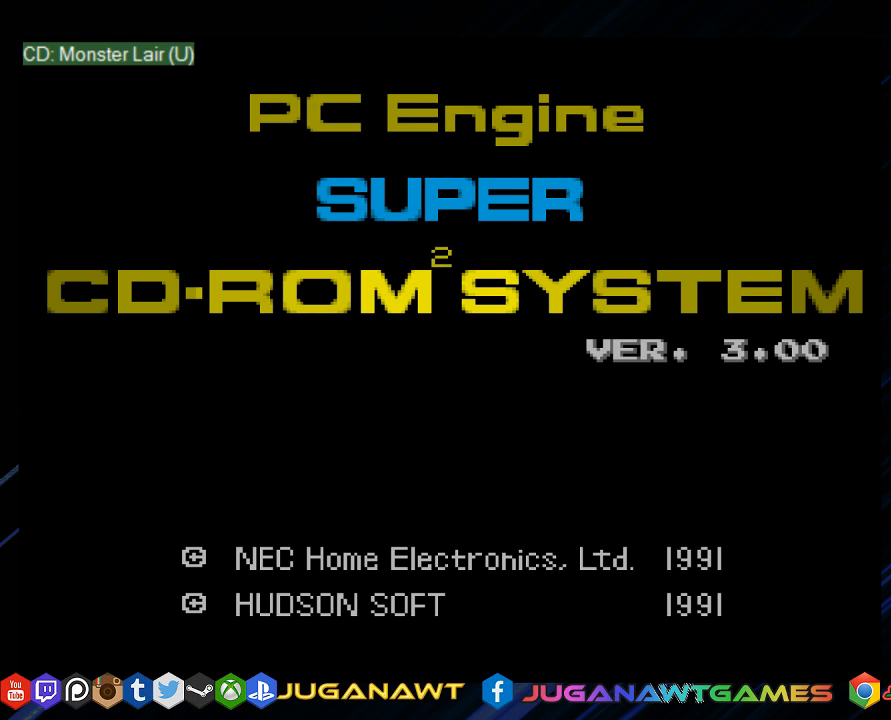
{"buttons": ["DPAD_RIGHT"], "left_stick": "center", "right_stick": "center", "events": [[50, "CROSS", "down"], [150, "CROSS", "up"], [250, "CROSS", "down"], [283, "CROSS", "up"], [283, "DPAD_RIGHT", "down"]]}
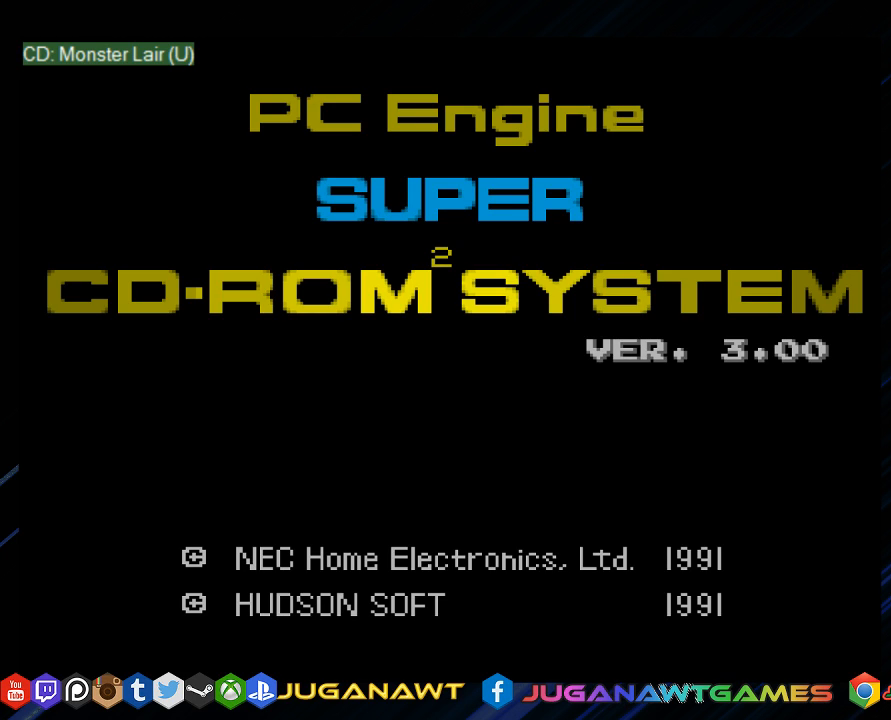
{"buttons": ["CROSS"], "left_stick": "center", "right_stick": "center", "events": [[250, "CROSS", "down"], [250, "DPAD_RIGHT", "up"], [317, "CROSS", "up"], [450, "CROSS", "down"]]}
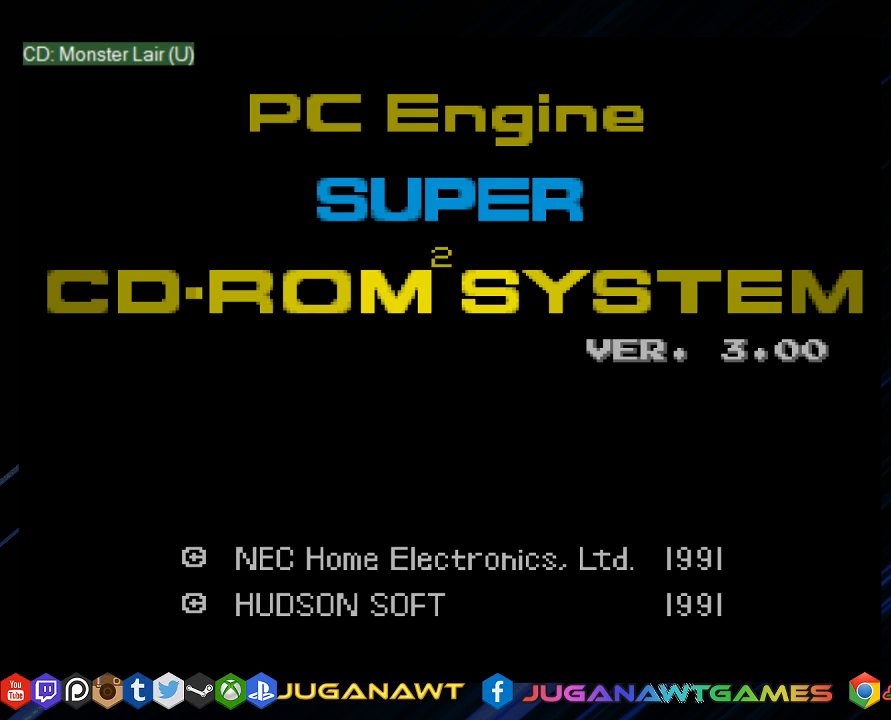
{"buttons": ["CIRCLE", "DPAD_RIGHT"], "left_stick": "center", "right_stick": "center", "events": [[17, "CROSS", "up"], [250, "CIRCLE", "down"], [333, "DPAD_RIGHT", "down"]]}
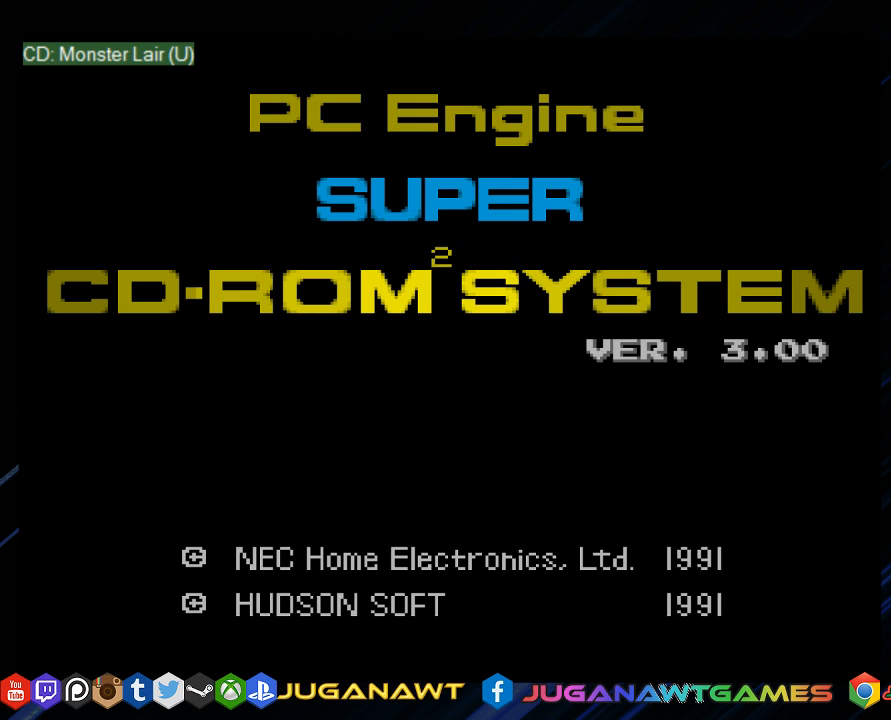
{"buttons": [], "left_stick": "center", "right_stick": "center", "events": [[167, "CROSS", "down"], [233, "CIRCLE", "up"], [233, "CROSS", "up"], [383, "CROSS", "down"], [383, "DPAD_RIGHT", "up"], [400, "DPAD_RIGHT", "down"], [433, "CROSS", "up"], [433, "DPAD_RIGHT", "up"]]}
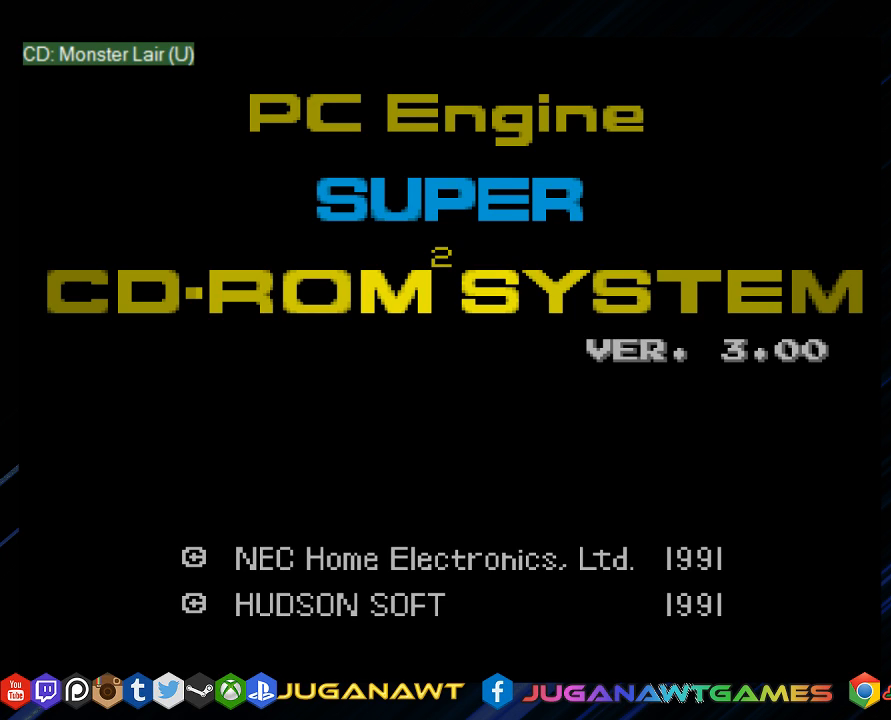
{"buttons": [], "left_stick": "center", "right_stick": "center", "events": [[233, "CROSS", "down"], [333, "CROSS", "up"], [433, "CROSS", "down"], [500, "CROSS", "up"]]}
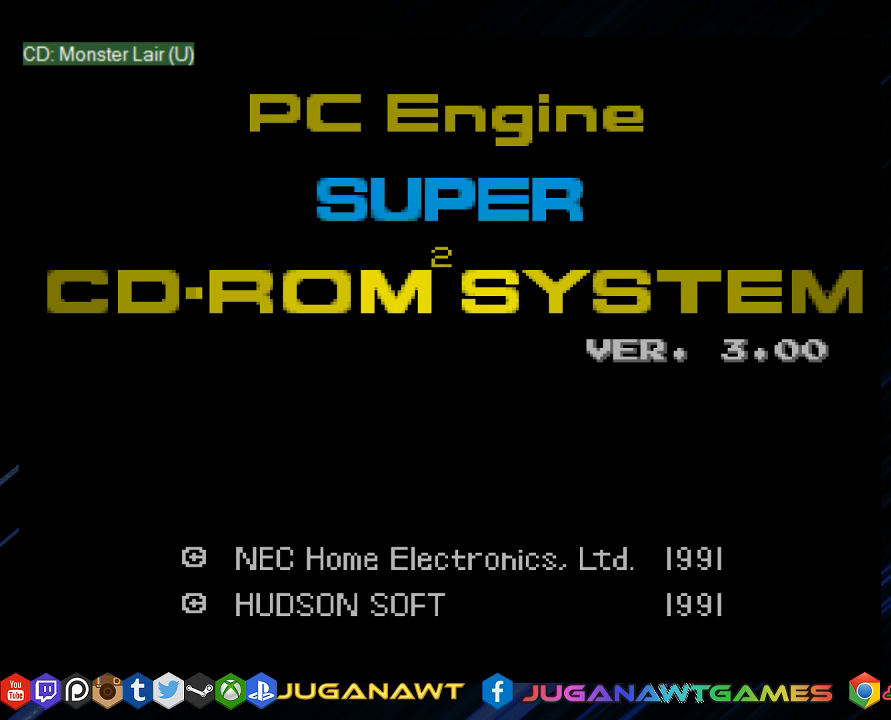
{"buttons": ["DPAD_RIGHT"], "left_stick": "center", "right_stick": "center", "events": [[100, "CROSS", "down"], [167, "CROSS", "up"], [267, "CROSS", "down"], [333, "CROSS", "up"], [350, "DPAD_RIGHT", "down"]]}
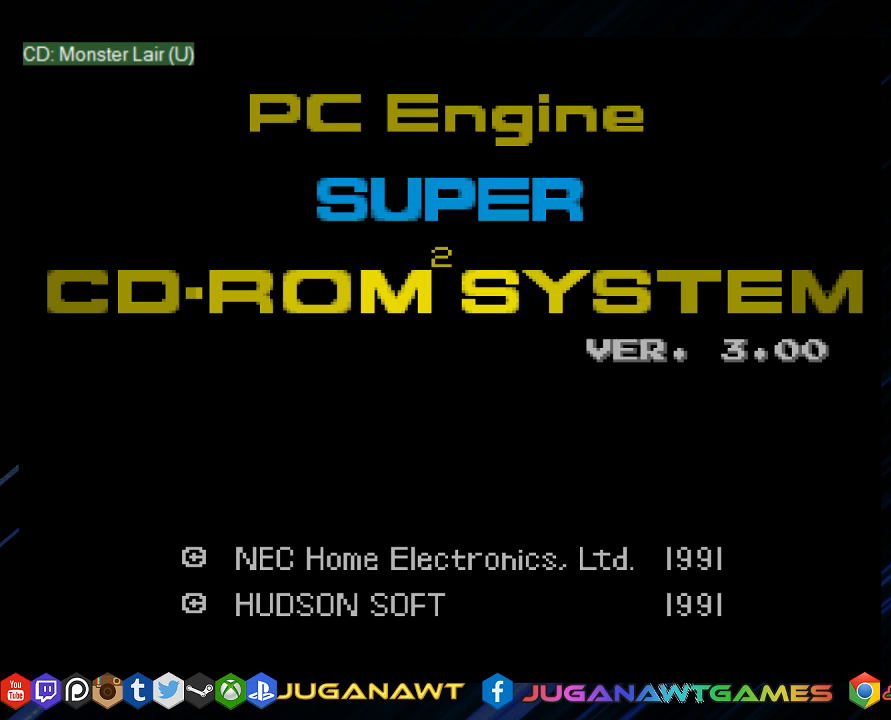
{"buttons": [], "left_stick": "center", "right_stick": "center", "events": [[133, "CIRCLE", "down"], [400, "CROSS", "down"], [400, "DPAD_RIGHT", "up"], [433, "CIRCLE", "up"], [450, "CROSS", "up"]]}
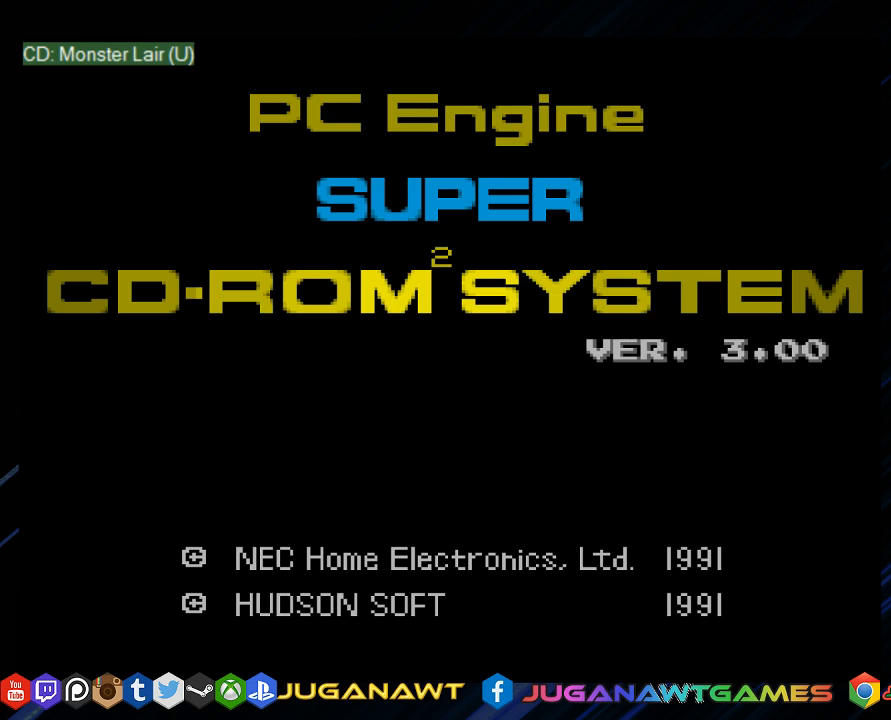
{"buttons": ["CIRCLE", "DPAD_RIGHT"], "left_stick": "center", "right_stick": "center", "events": [[83, "CROSS", "down"], [183, "CROSS", "up"], [450, "CIRCLE", "down"], [450, "DPAD_RIGHT", "down"]]}
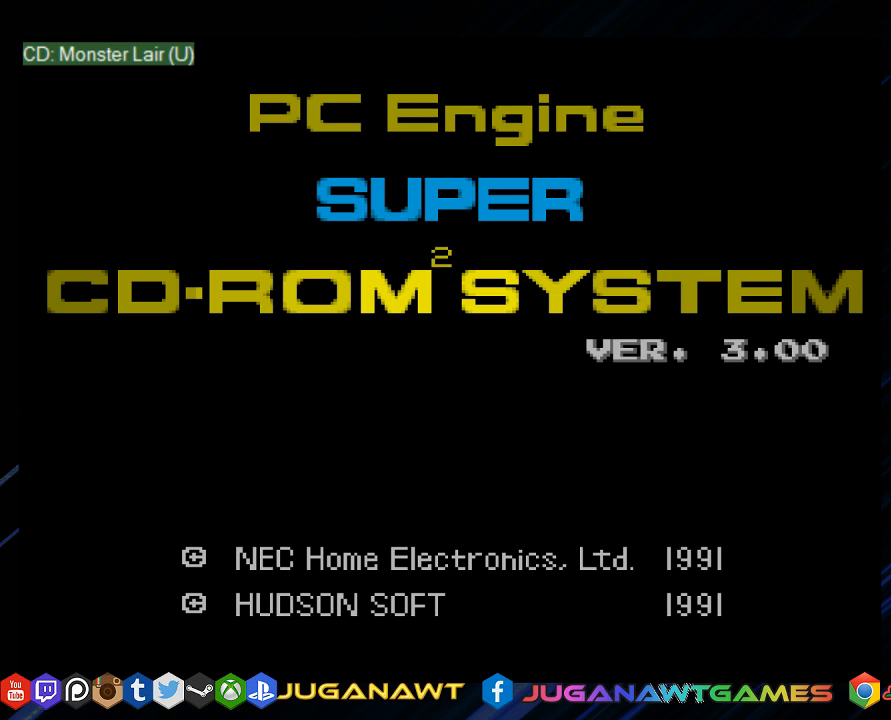
{"buttons": ["CROSS"], "left_stick": "center", "right_stick": "center", "events": [[250, "CIRCLE", "up"], [250, "CROSS", "down"], [317, "CROSS", "up"], [317, "DPAD_RIGHT", "up"], [450, "CROSS", "down"]]}
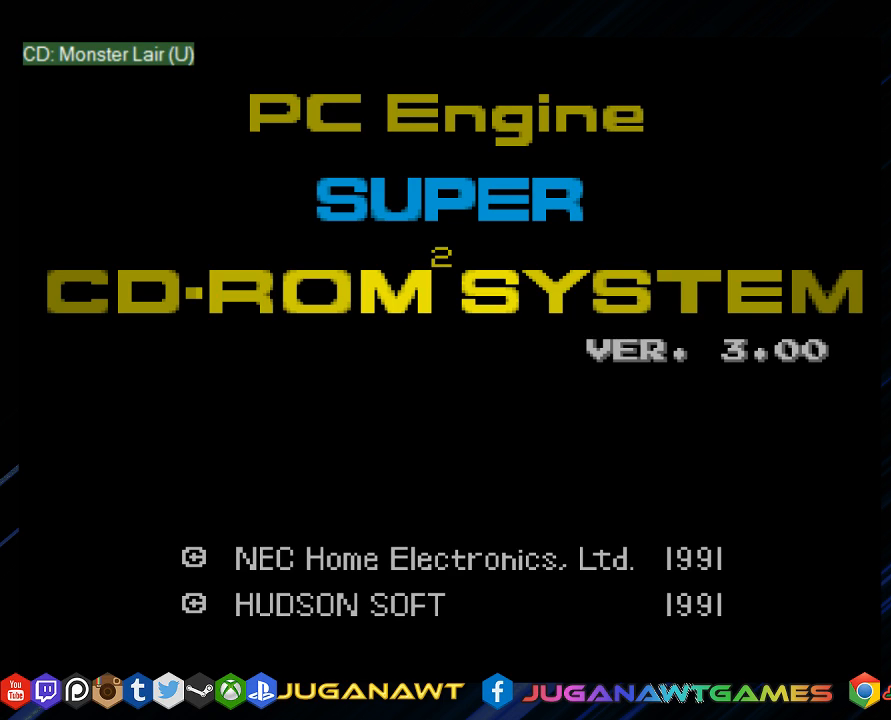
{"buttons": [], "left_stick": "center", "right_stick": "center", "events": [[17, "CROSS", "up"], [233, "CROSS", "down"], [300, "CROSS", "up"], [400, "CROSS", "down"], [467, "CROSS", "up"]]}
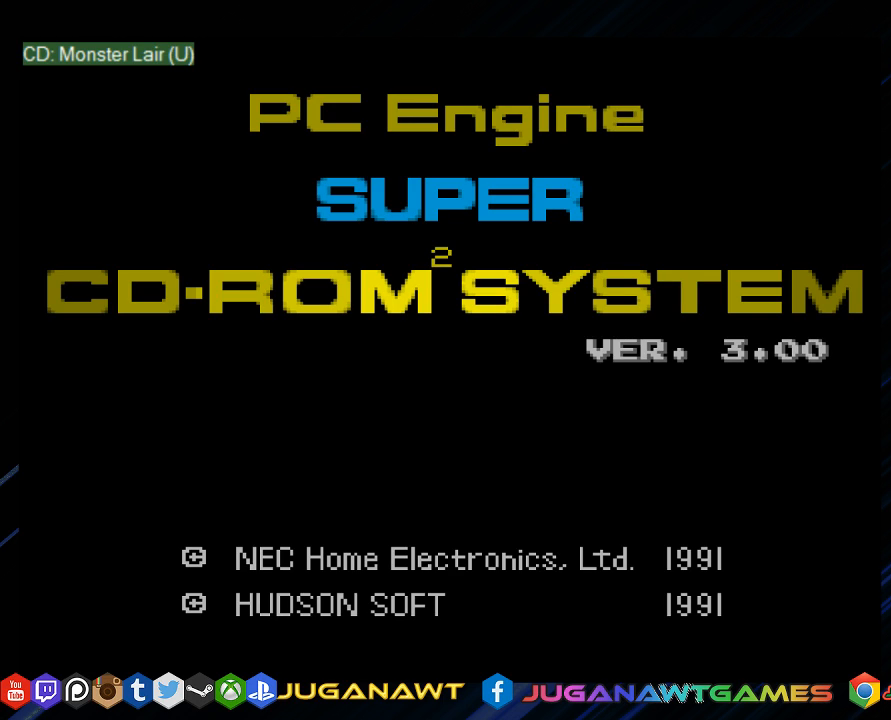
{"buttons": ["CIRCLE"], "left_stick": "center", "right_stick": "center", "events": [[200, "CIRCLE", "down"], [333, "DPAD_LEFT", "down"], [467, "DPAD_LEFT", "up"]]}
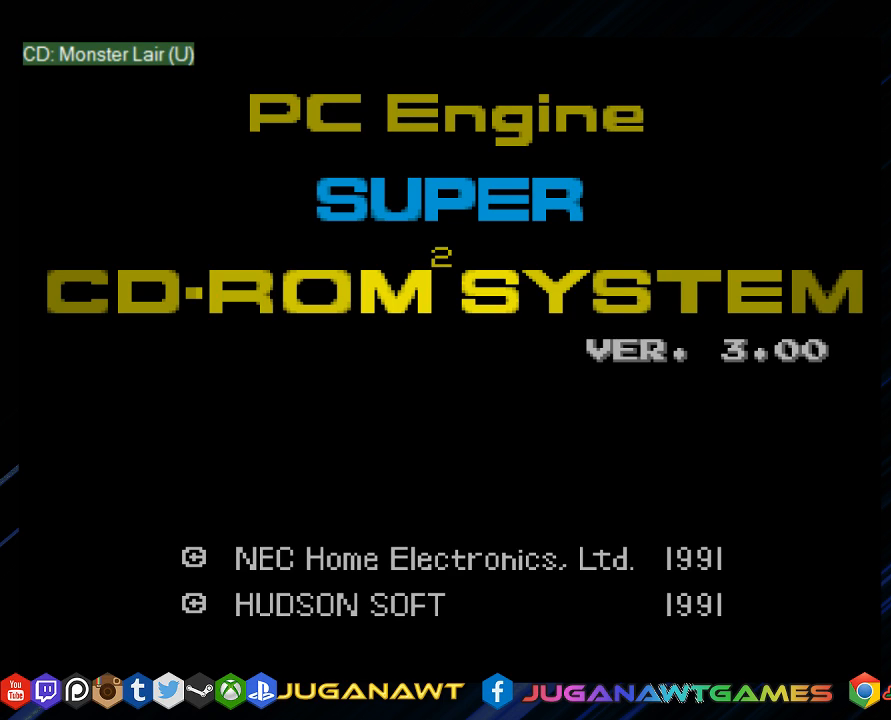
{"buttons": ["DPAD_RIGHT"], "left_stick": "center", "right_stick": "center", "events": [[67, "CIRCLE", "up"], [67, "DPAD_RIGHT", "down"]]}
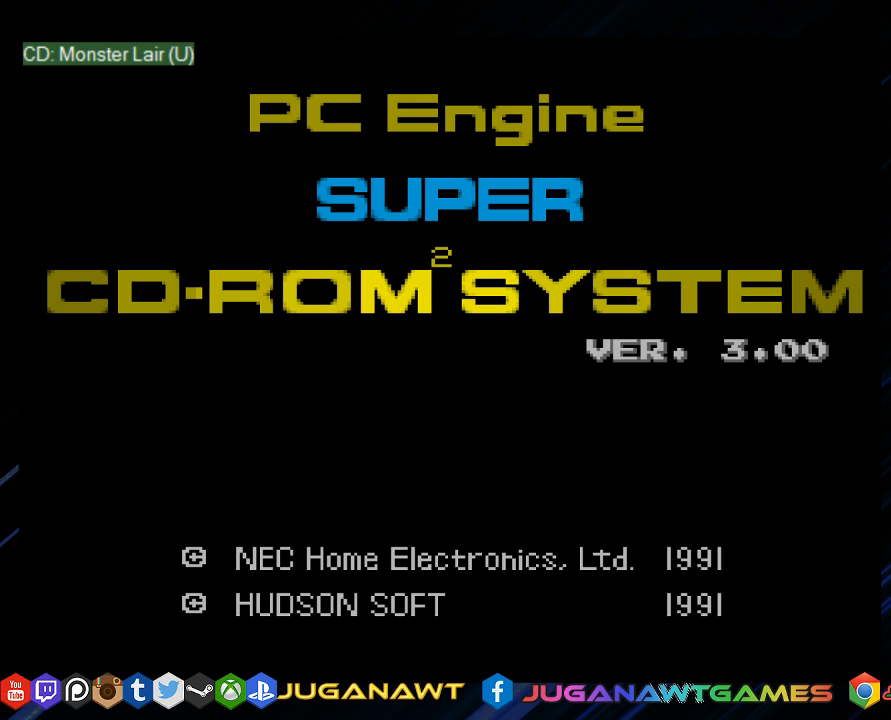
{"buttons": ["CROSS"], "left_stick": "center", "right_stick": "center", "events": [[283, "DPAD_RIGHT", "up"], [317, "CROSS", "down"], [350, "CROSS", "up"], [483, "CROSS", "down"]]}
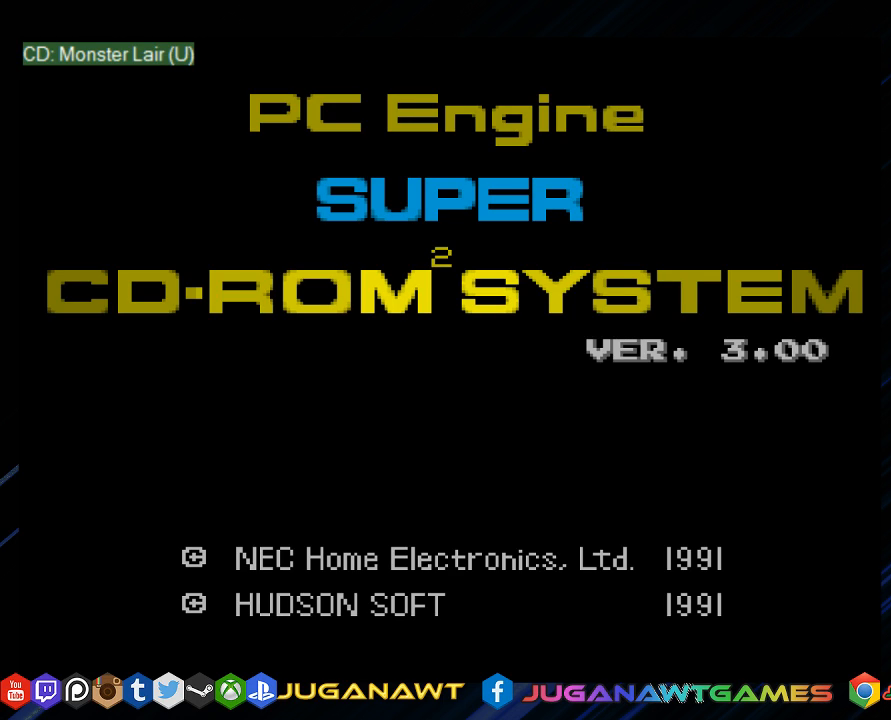
{"buttons": ["CROSS"], "left_stick": "center", "right_stick": "center", "events": [[50, "CROSS", "up"], [483, "CROSS", "down"]]}
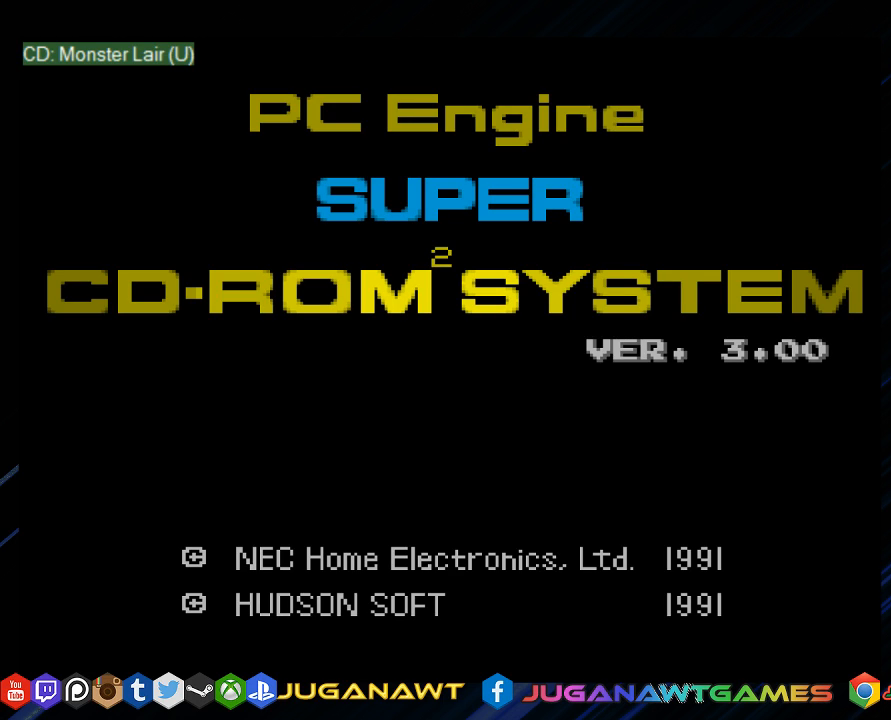
{"buttons": [], "left_stick": "center", "right_stick": "center", "events": [[50, "CROSS", "up"], [150, "DPAD_RIGHT", "down"], [250, "DPAD_RIGHT", "up"], [317, "CROSS", "down"], [383, "CROSS", "up"]]}
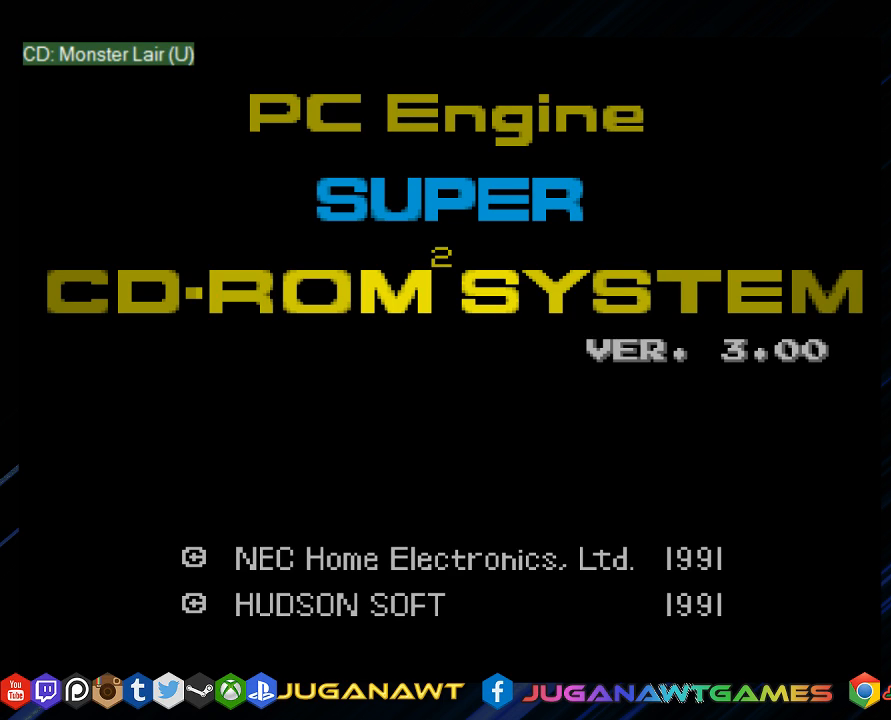
{"buttons": [], "left_stick": "center", "right_stick": "center", "events": [[183, "DPAD_RIGHT", "down"], [350, "DPAD_RIGHT", "up"], [400, "CROSS", "down"], [467, "CROSS", "up"]]}
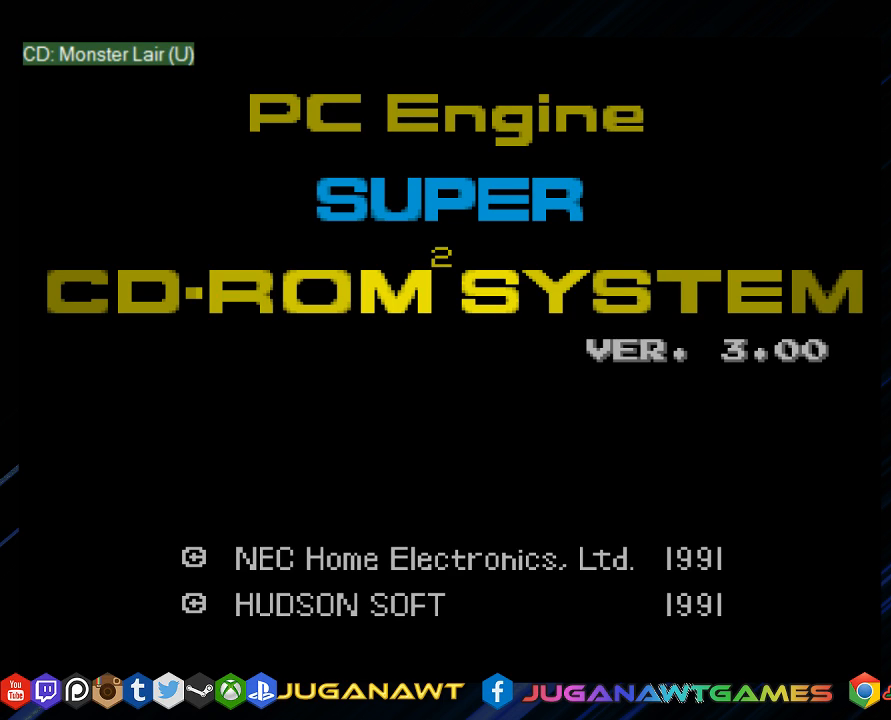
{"buttons": ["CIRCLE"], "left_stick": "center", "right_stick": "center", "events": [[300, "CIRCLE", "down"]]}
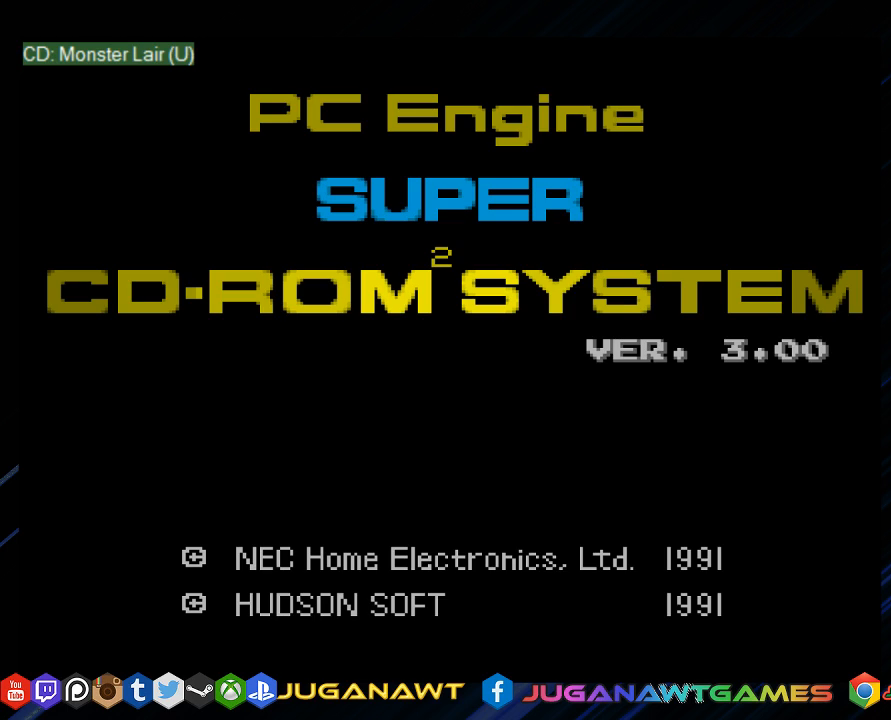
{"buttons": [], "left_stick": "center", "right_stick": "center", "events": [[33, "CIRCLE", "up"], [33, "CROSS", "down"], [100, "CROSS", "up"], [200, "CROSS", "down"], [267, "CROSS", "up"], [333, "CROSS", "down"], [433, "CROSS", "up"]]}
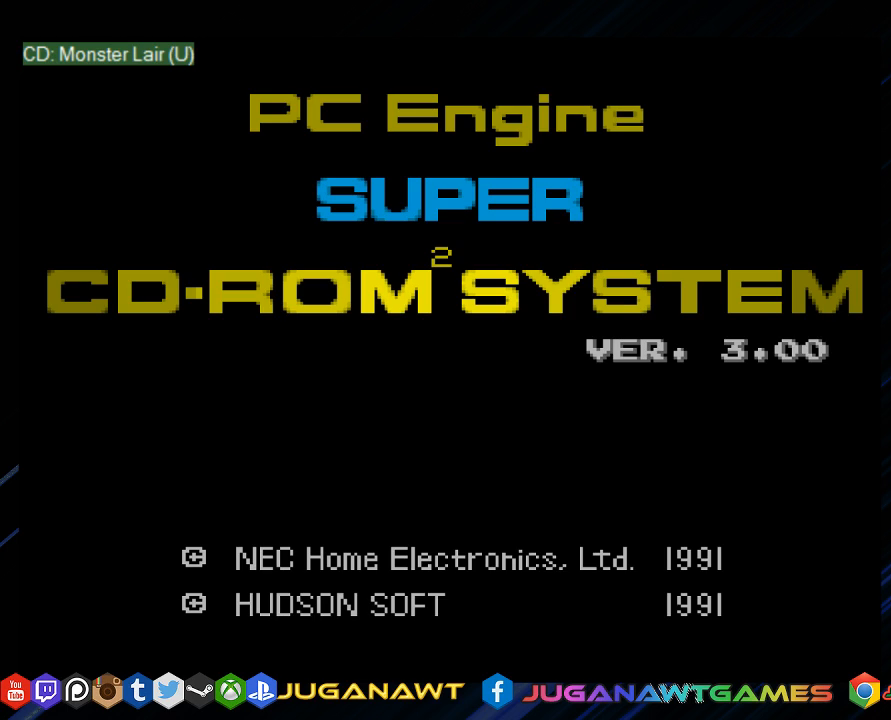
{"buttons": ["DPAD_RIGHT"], "left_stick": "center", "right_stick": "center", "events": [[33, "CROSS", "down"], [100, "CROSS", "up"], [167, "CROSS", "down"], [233, "CROSS", "up"], [450, "DPAD_RIGHT", "down"]]}
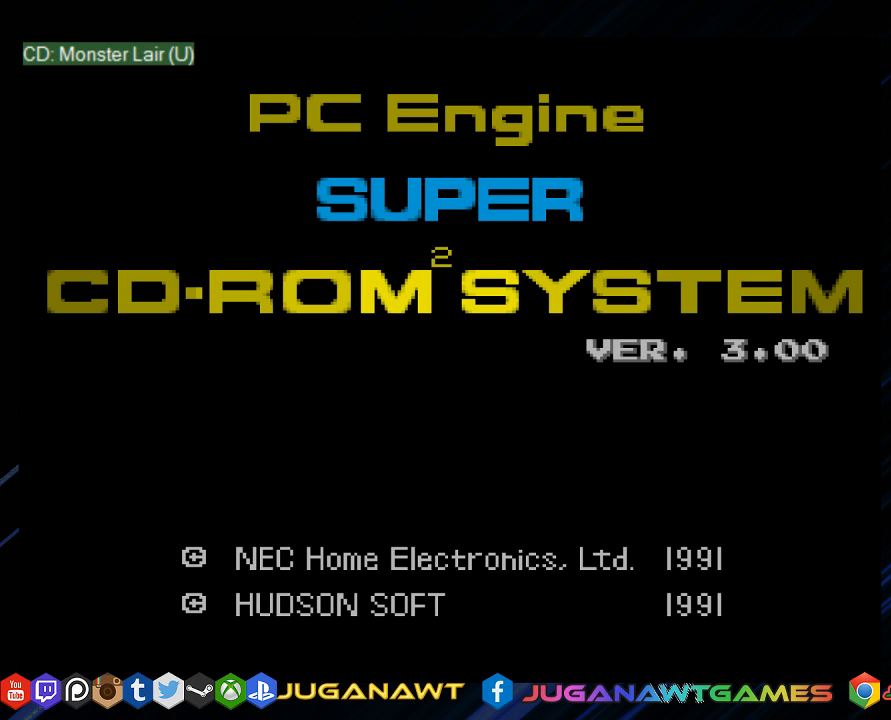
{"buttons": ["DPAD_RIGHT"], "left_stick": "center", "right_stick": "center", "events": []}
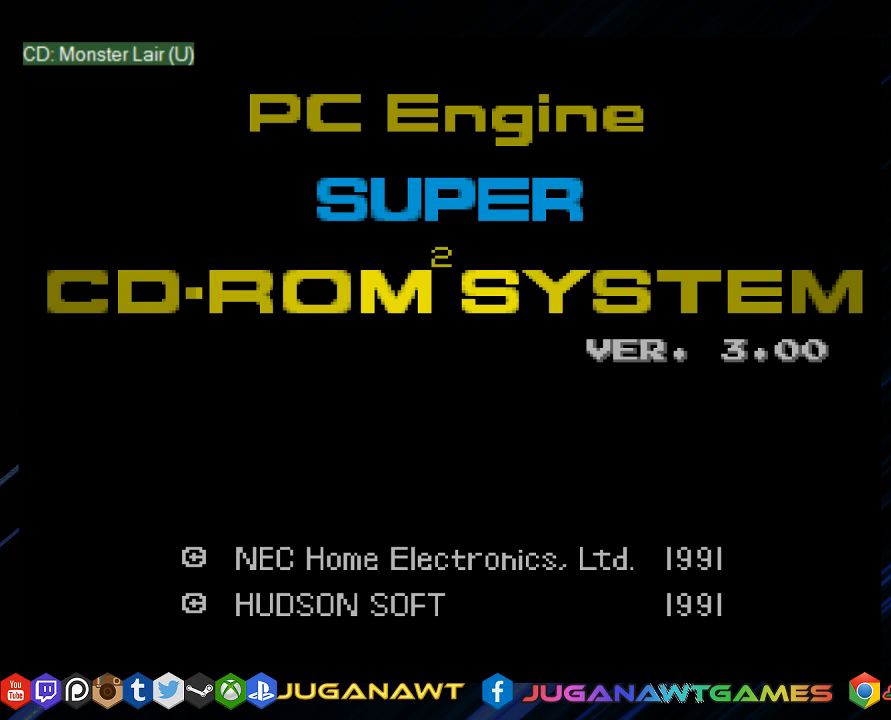
{"buttons": ["DPAD_RIGHT"], "left_stick": "center", "right_stick": "center", "events": []}
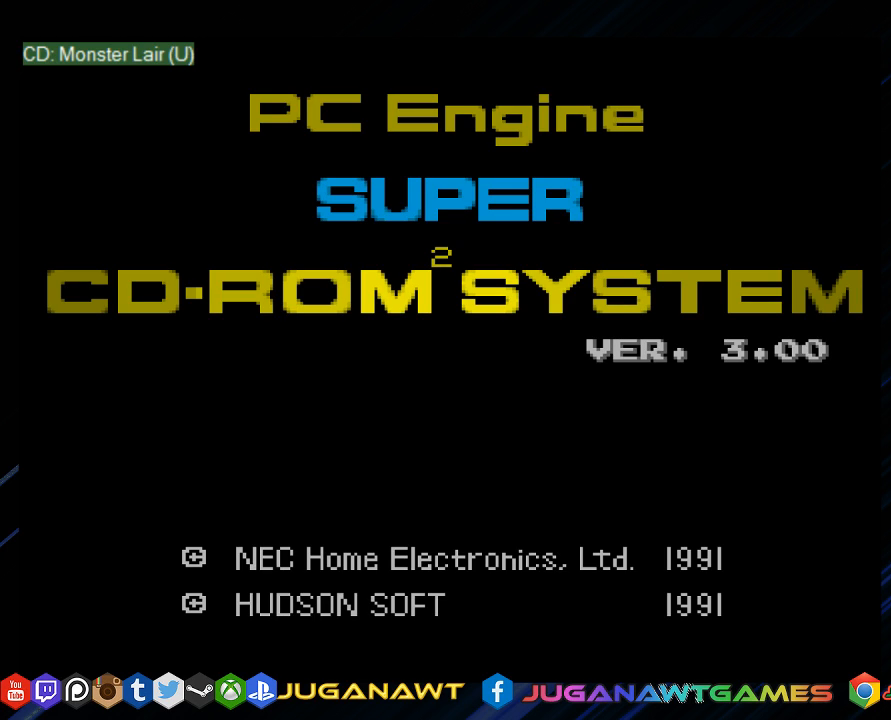
{"buttons": ["DPAD_RIGHT"], "left_stick": "center", "right_stick": "center", "events": [[183, "CIRCLE", "down"], [283, "CIRCLE", "up"]]}
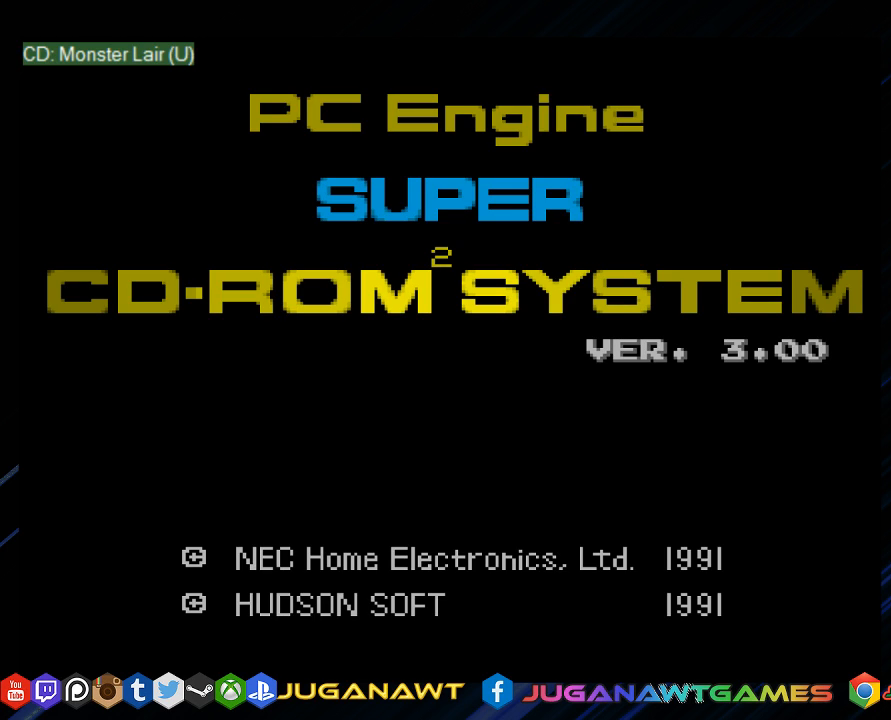
{"buttons": ["CROSS"], "left_stick": "center", "right_stick": "center", "events": [[67, "DPAD_DOWN", "down"], [67, "DPAD_RIGHT", "up"], [133, "DPAD_LEFT", "down"], [167, "CROSS", "down"], [233, "CROSS", "up"], [267, "DPAD_DOWN", "up"], [267, "DPAD_LEFT", "up"], [333, "CROSS", "down"], [400, "CROSS", "up"], [500, "CROSS", "down"]]}
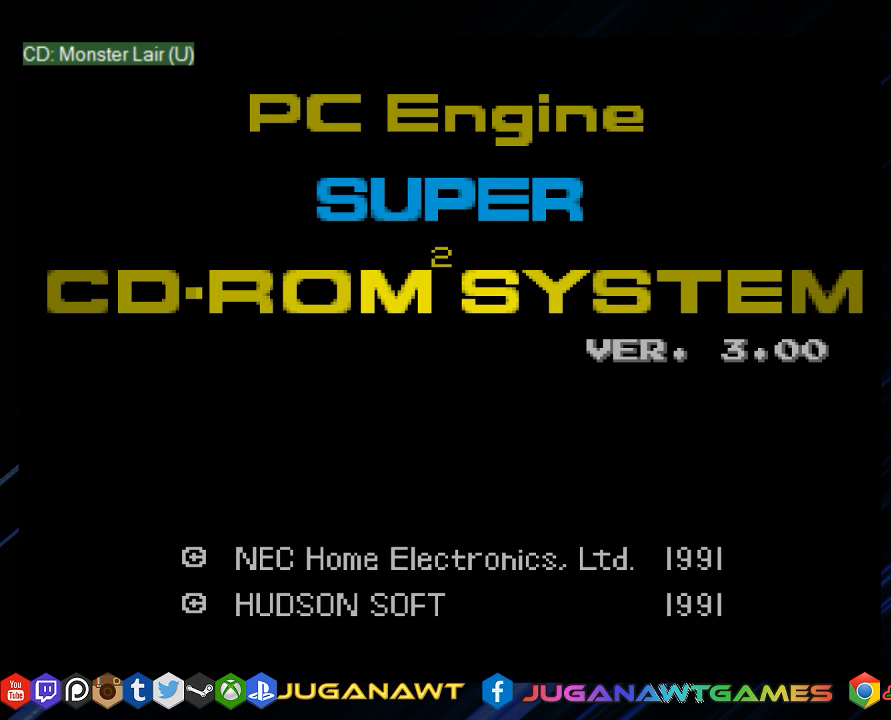
{"buttons": ["DPAD_RIGHT"], "left_stick": "center", "right_stick": "center", "events": [[67, "CROSS", "up"], [133, "CROSS", "down"], [200, "DPAD_RIGHT", "down"], [233, "CROSS", "up"]]}
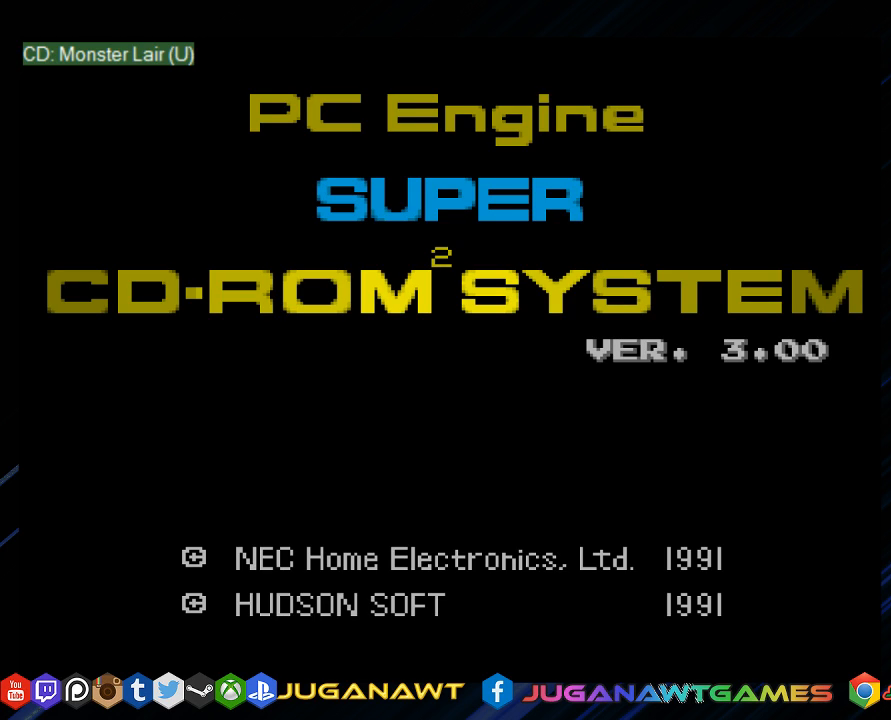
{"buttons": ["CROSS"], "left_stick": "center", "right_stick": "center", "events": [[33, "DPAD_RIGHT", "up"], [100, "CROSS", "down"], [167, "CROSS", "up"], [300, "CROSS", "down"], [367, "CROSS", "up"], [433, "CROSS", "down"]]}